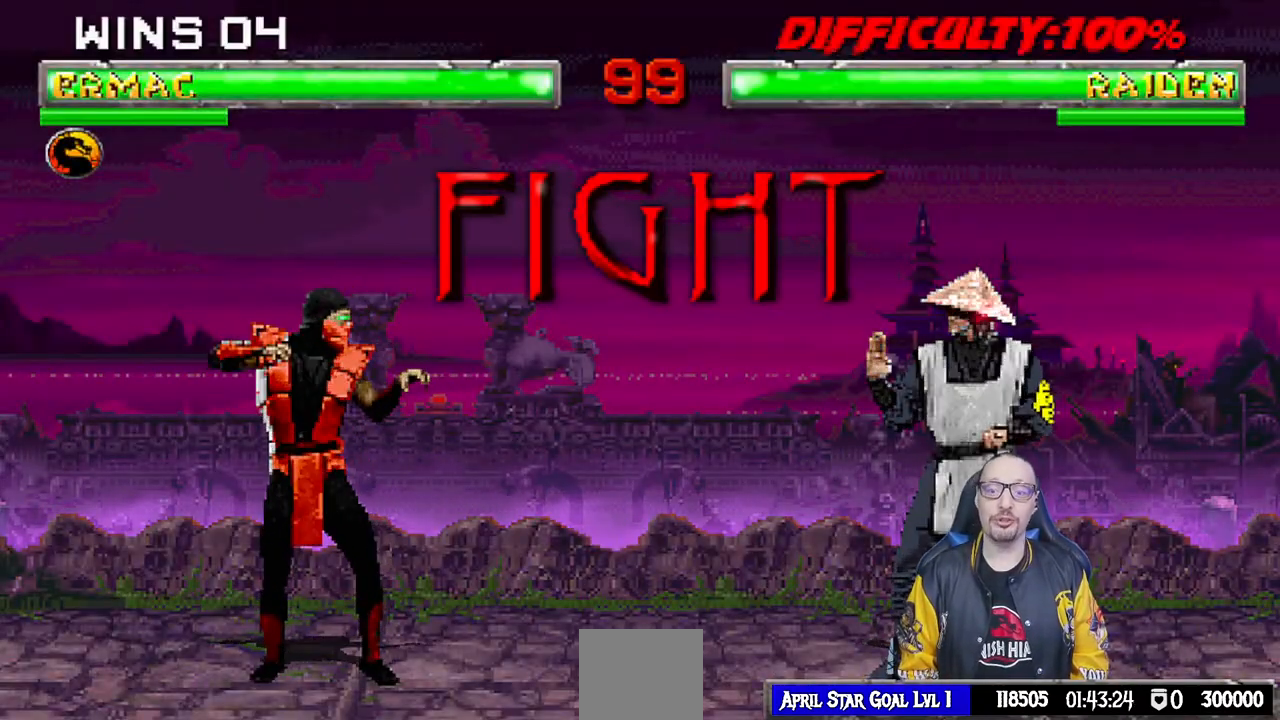
Gameplay with a controller (PlayStation layout); each line is a JSON object with the inputs held at the frame after it (dt_ms = milliseconds from this image to that frame). "events" lists button and stick changes between this image and that frame as [ms after this image, input, new state], when the widget could be followed in between.
{"dt_ms": 500, "buttons": ["L1", "DPAD_RIGHT"], "left_stick": "center", "right_stick": "center", "events": [[483, "DPAD_RIGHT", "down"], [500, "L1", "down"]]}
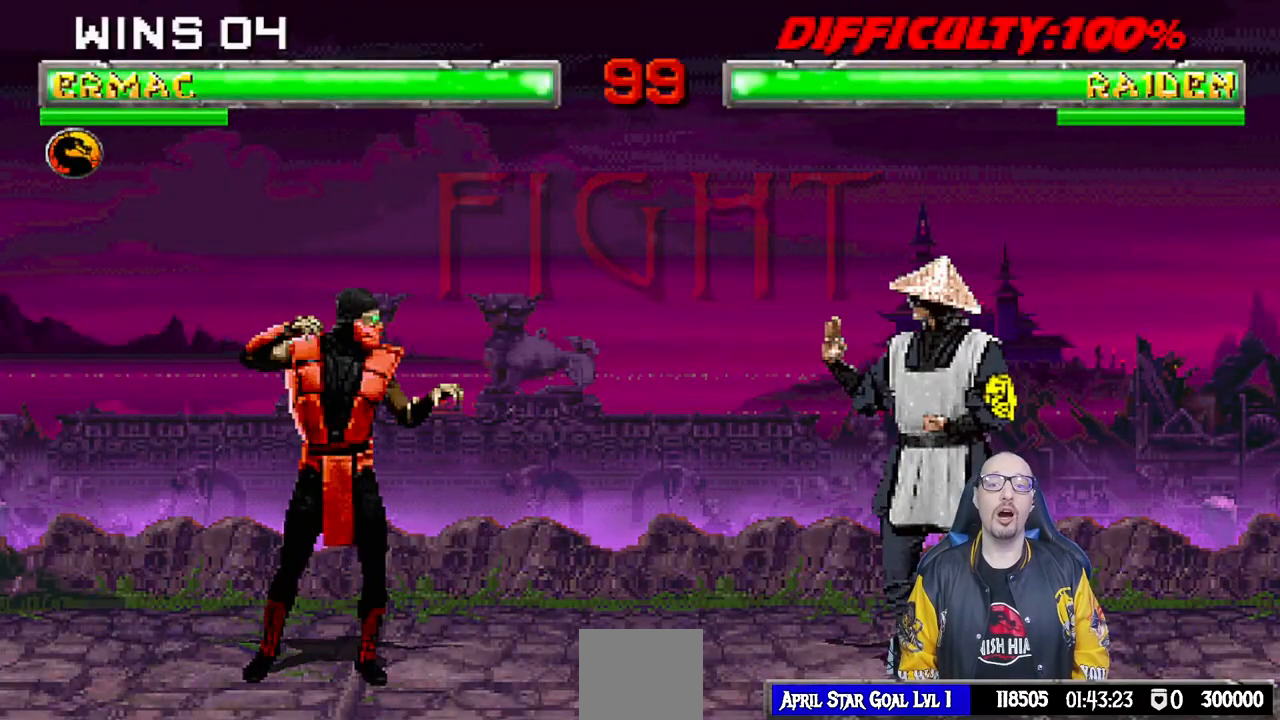
{"dt_ms": 500, "buttons": ["L1", "DPAD_LEFT"], "left_stick": "center", "right_stick": "center", "events": [[183, "DPAD_UP", "down"], [367, "DPAD_RIGHT", "up"], [383, "DPAD_LEFT", "down"], [383, "DPAD_UP", "up"]]}
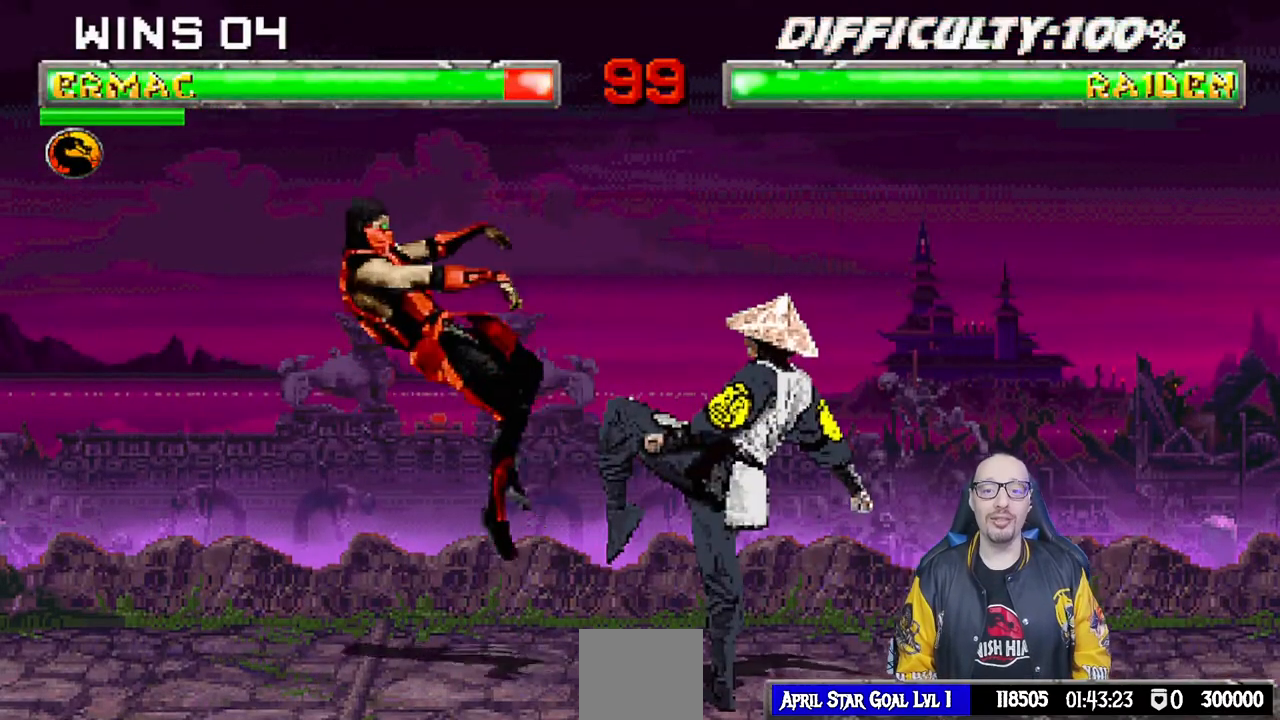
{"dt_ms": 500, "buttons": ["L1", "R1", "DPAD_DOWN", "DPAD_LEFT"], "left_stick": "center", "right_stick": "center", "events": [[17, "DPAD_LEFT", "up"], [50, "DPAD_DOWN", "down"], [83, "R1", "down"], [117, "DPAD_LEFT", "down"]]}
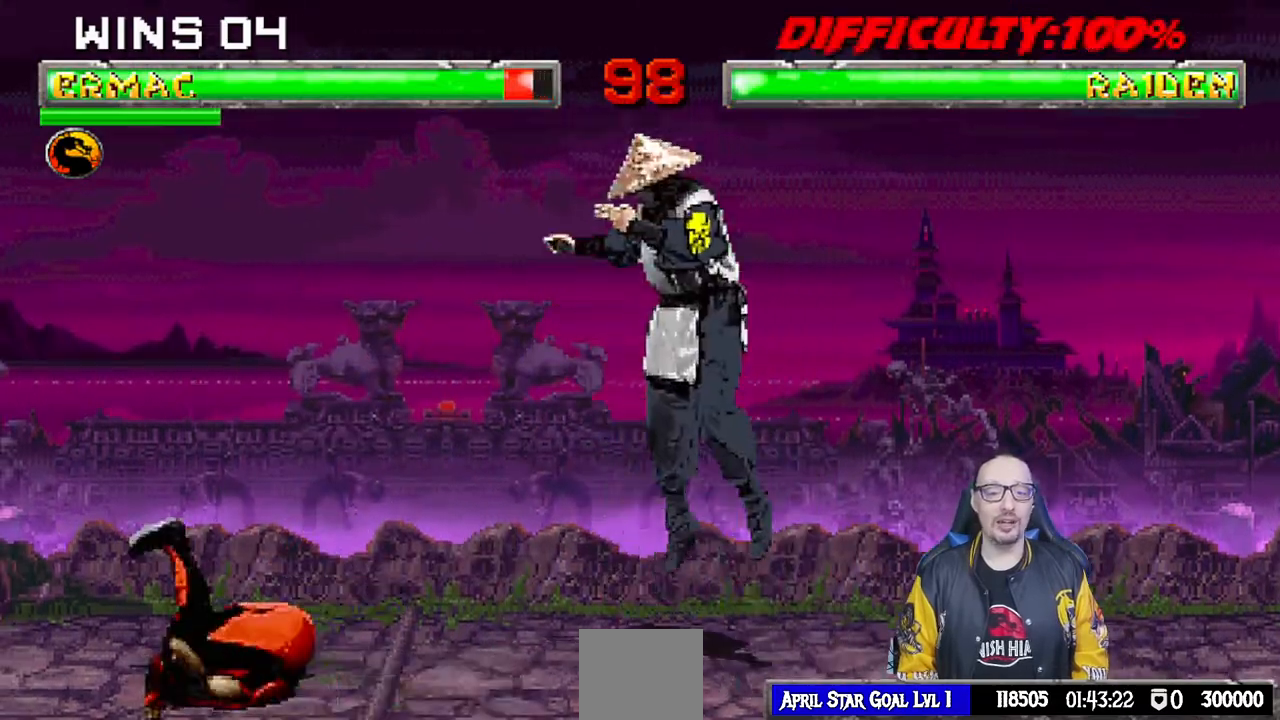
{"dt_ms": 500, "buttons": [], "left_stick": "center", "right_stick": "center", "events": [[250, "DPAD_LEFT", "up"], [267, "DPAD_DOWN", "up"], [300, "L1", "up"], [317, "R1", "up"]]}
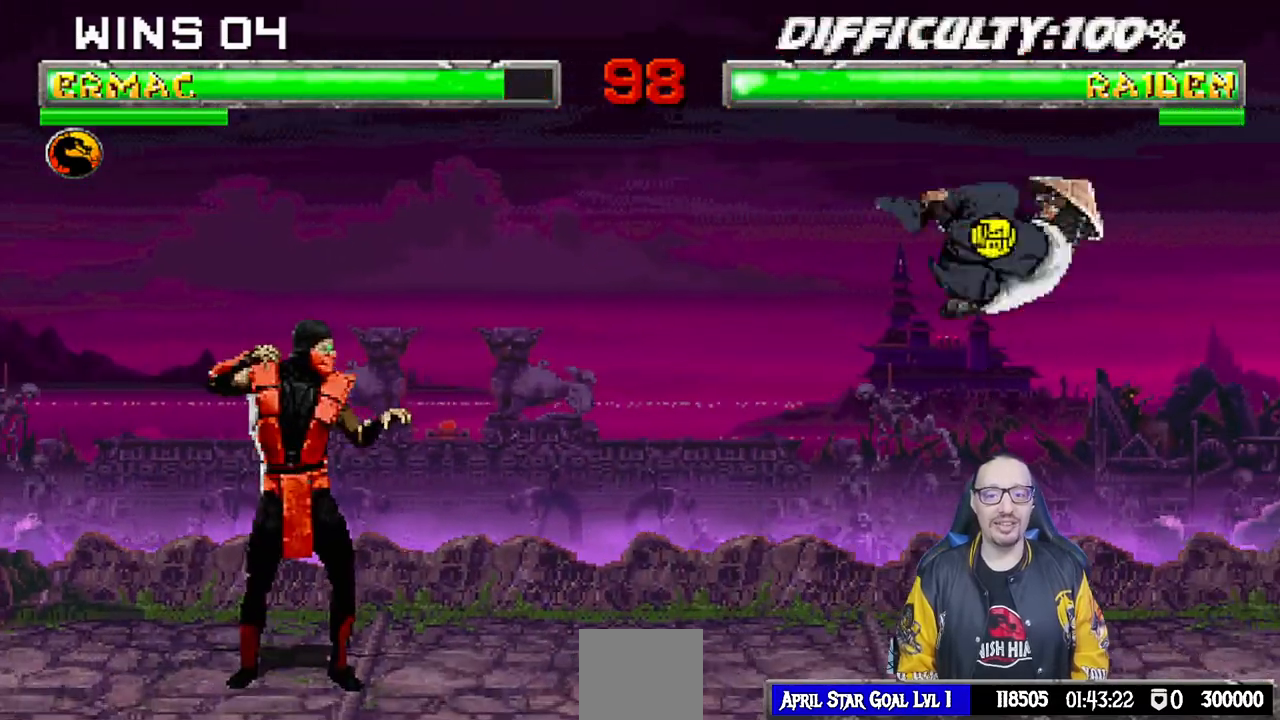
{"dt_ms": 500, "buttons": ["L1", "DPAD_UP", "DPAD_RIGHT"], "left_stick": "center", "right_stick": "center", "events": [[67, "DPAD_RIGHT", "down"], [83, "L1", "down"], [233, "DPAD_UP", "down"]]}
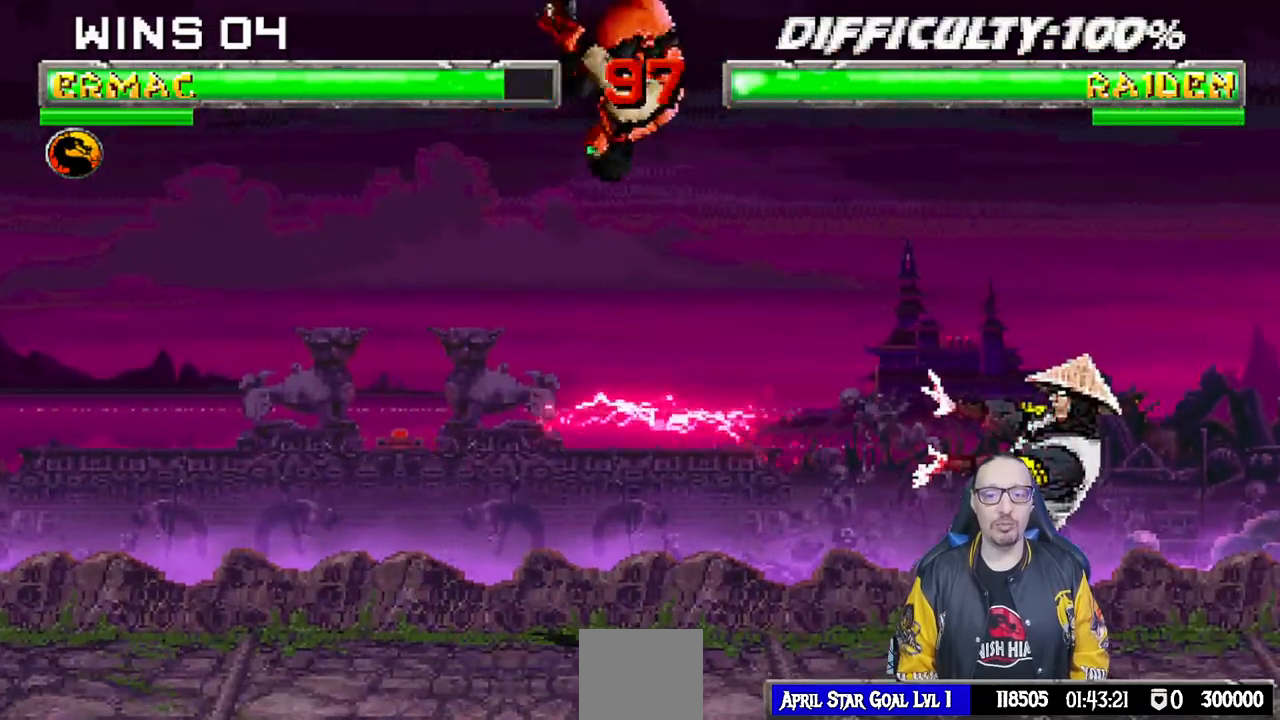
{"dt_ms": 500, "buttons": ["L1"], "left_stick": "center", "right_stick": "center"}
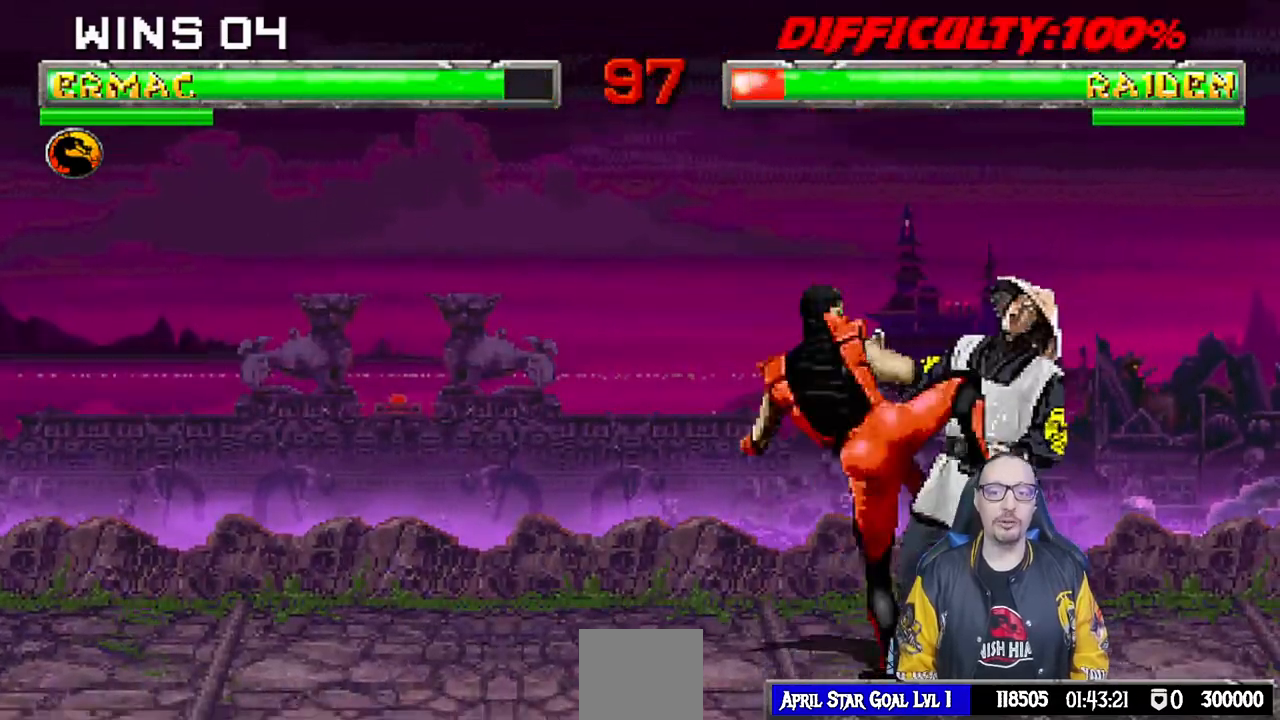
{"dt_ms": 500, "buttons": ["DPAD_LEFT"], "left_stick": "center", "right_stick": "center", "events": [[33, "CROSS", "down"], [150, "CROSS", "up"], [183, "CROSS", "down"], [283, "L1", "up"], [400, "CROSS", "up"], [500, "DPAD_LEFT", "down"]]}
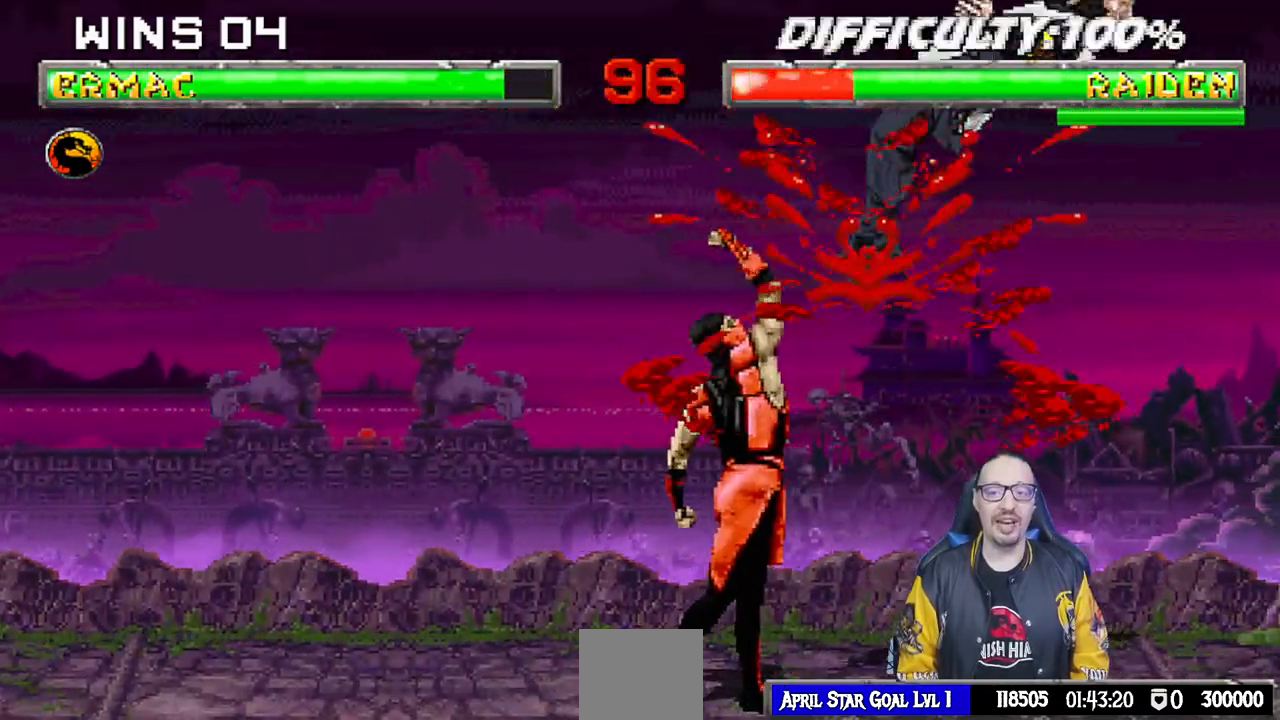
{"dt_ms": 500, "buttons": ["TRIANGLE"], "left_stick": "center", "right_stick": "center", "events": [[67, "DPAD_DOWN", "down"], [83, "DPAD_LEFT", "up"], [183, "DPAD_LEFT", "down"], [233, "DPAD_DOWN", "up"], [300, "TRIANGLE", "down"], [317, "DPAD_LEFT", "up"], [433, "TRIANGLE", "up"], [500, "TRIANGLE", "down"]]}
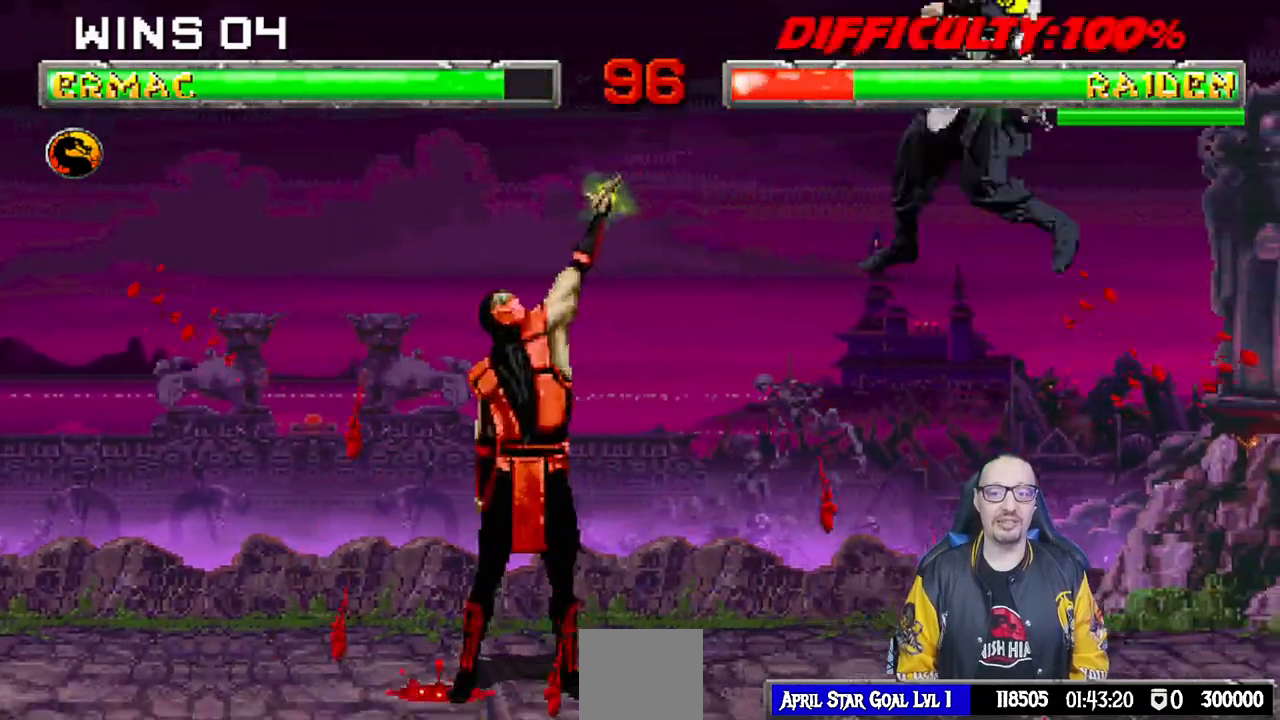
{"dt_ms": 500, "buttons": [], "left_stick": "center", "right_stick": "center", "events": [[183, "TRIANGLE", "up"]]}
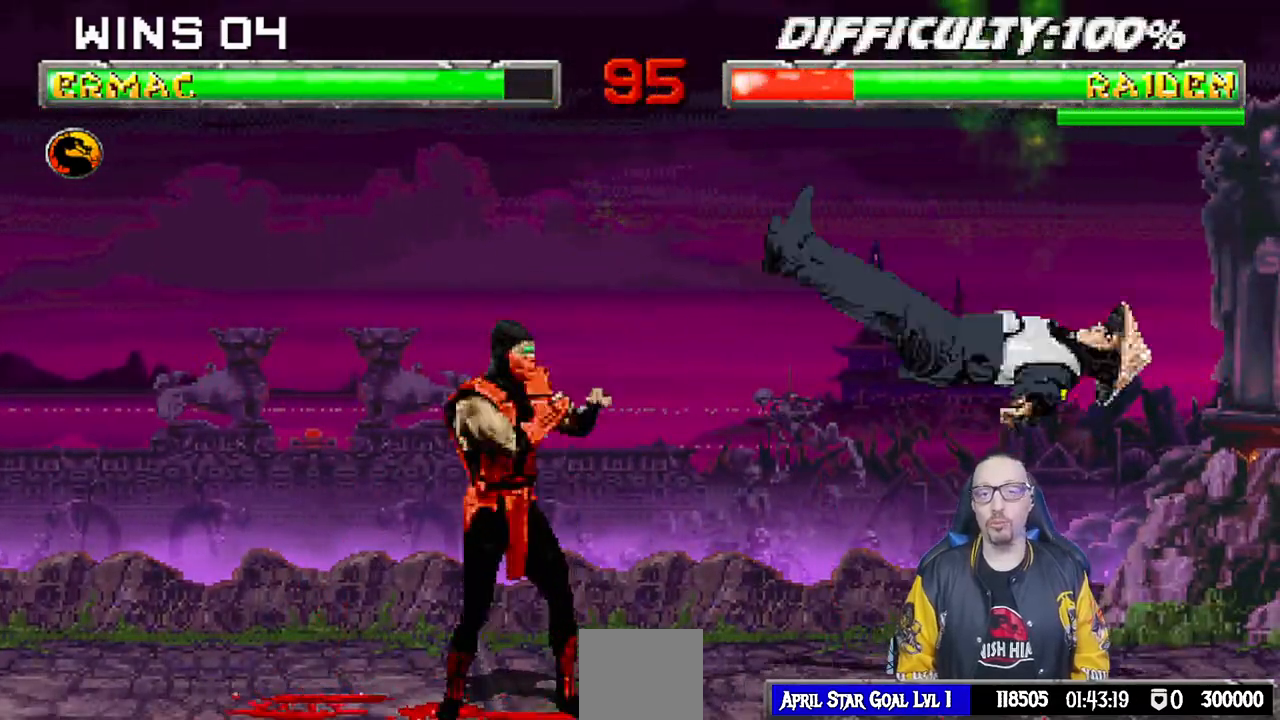
{"dt_ms": 500, "buttons": ["TRIANGLE", "L1", "DPAD_LEFT"], "left_stick": "center", "right_stick": "center", "events": [[283, "DPAD_LEFT", "down"], [283, "L1", "down"], [400, "TRIANGLE", "down"]]}
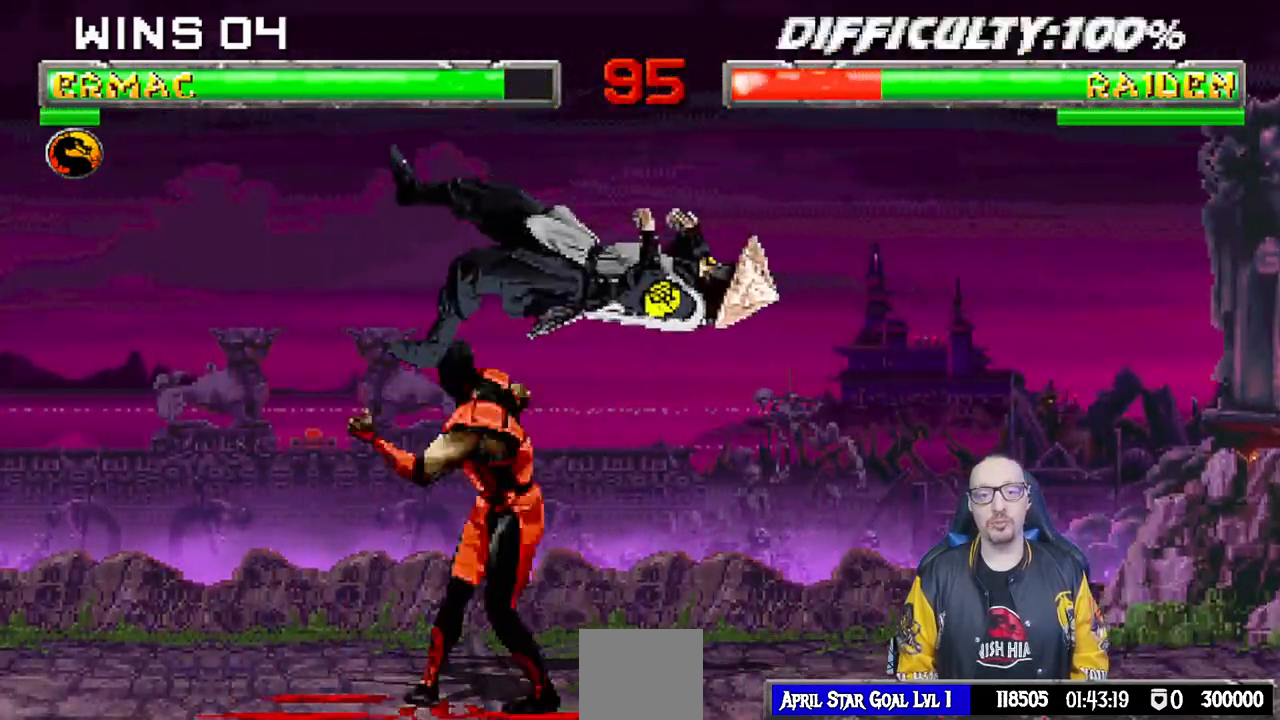
{"dt_ms": 1000, "buttons": ["DPAD_RIGHT"], "left_stick": "center", "right_stick": "center"}
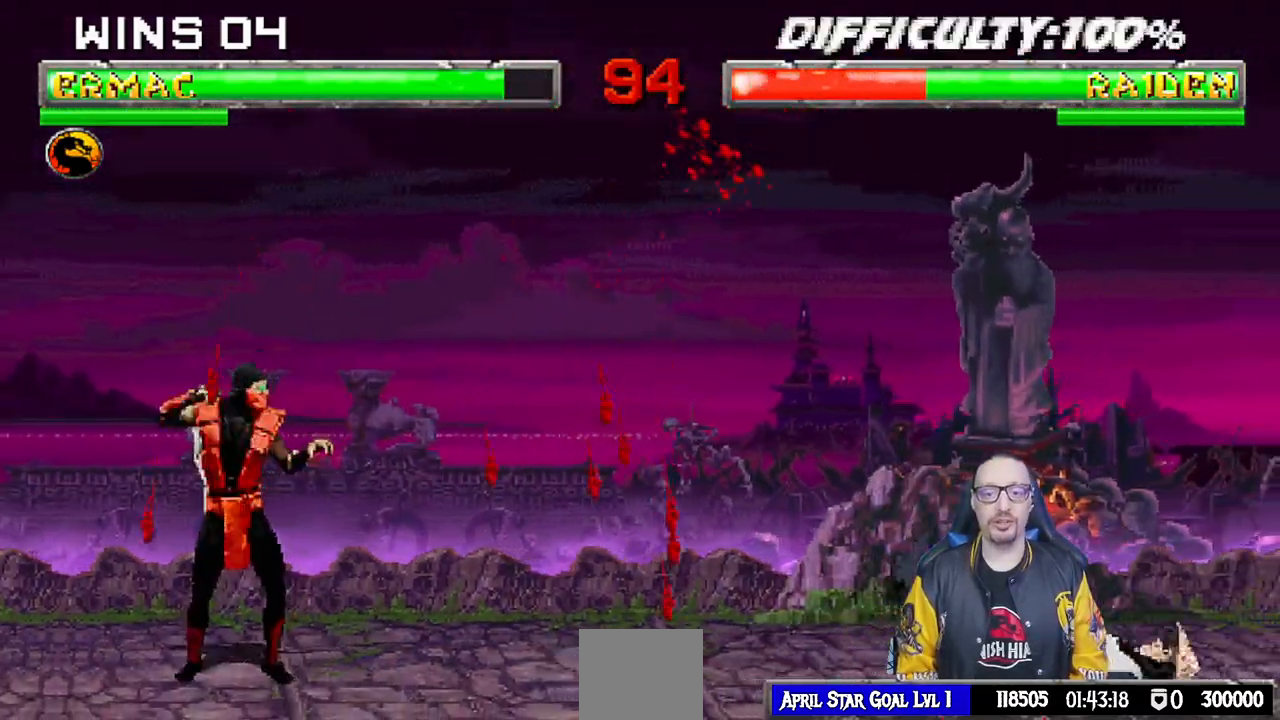
{"dt_ms": 500, "buttons": ["L1", "DPAD_RIGHT"], "left_stick": "center", "right_stick": "center", "events": [[233, "L1", "down"]]}
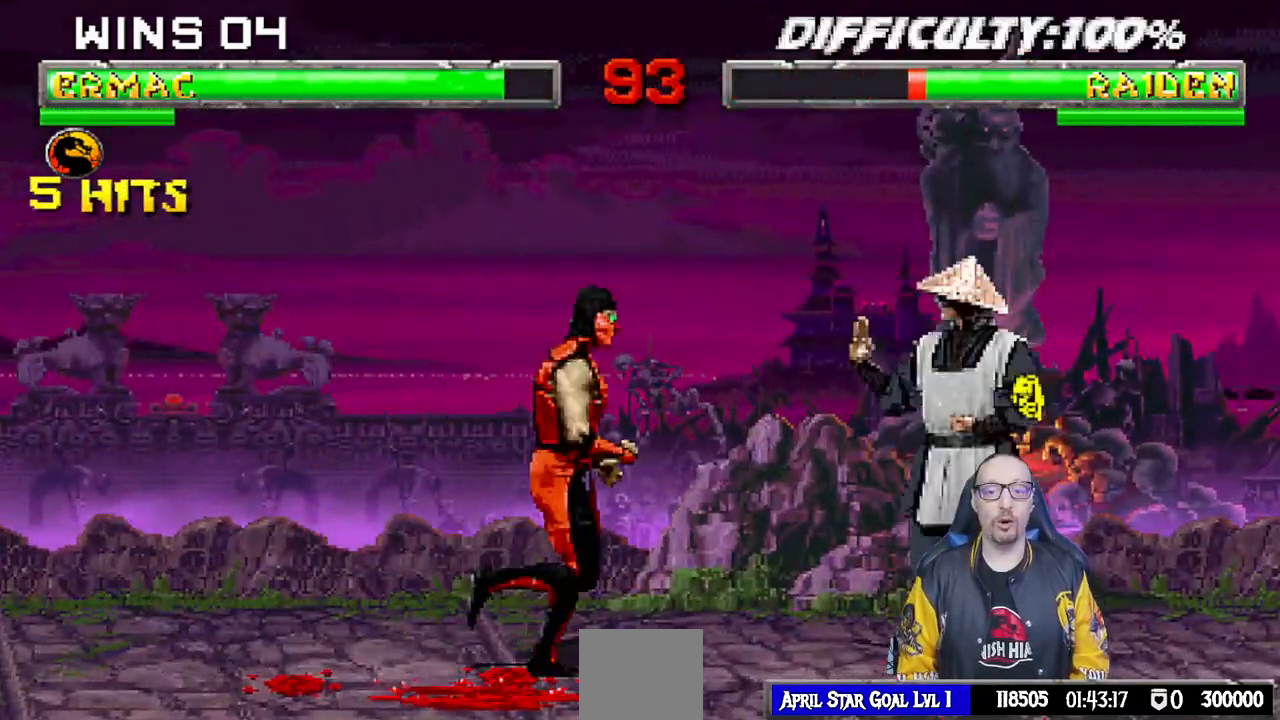
{"dt_ms": 500, "buttons": ["SQUARE", "L1"], "left_stick": "center", "right_stick": "center", "events": [[17, "DPAD_UP", "down"], [333, "DPAD_UP", "up"], [350, "DPAD_RIGHT", "up"], [483, "SQUARE", "down"]]}
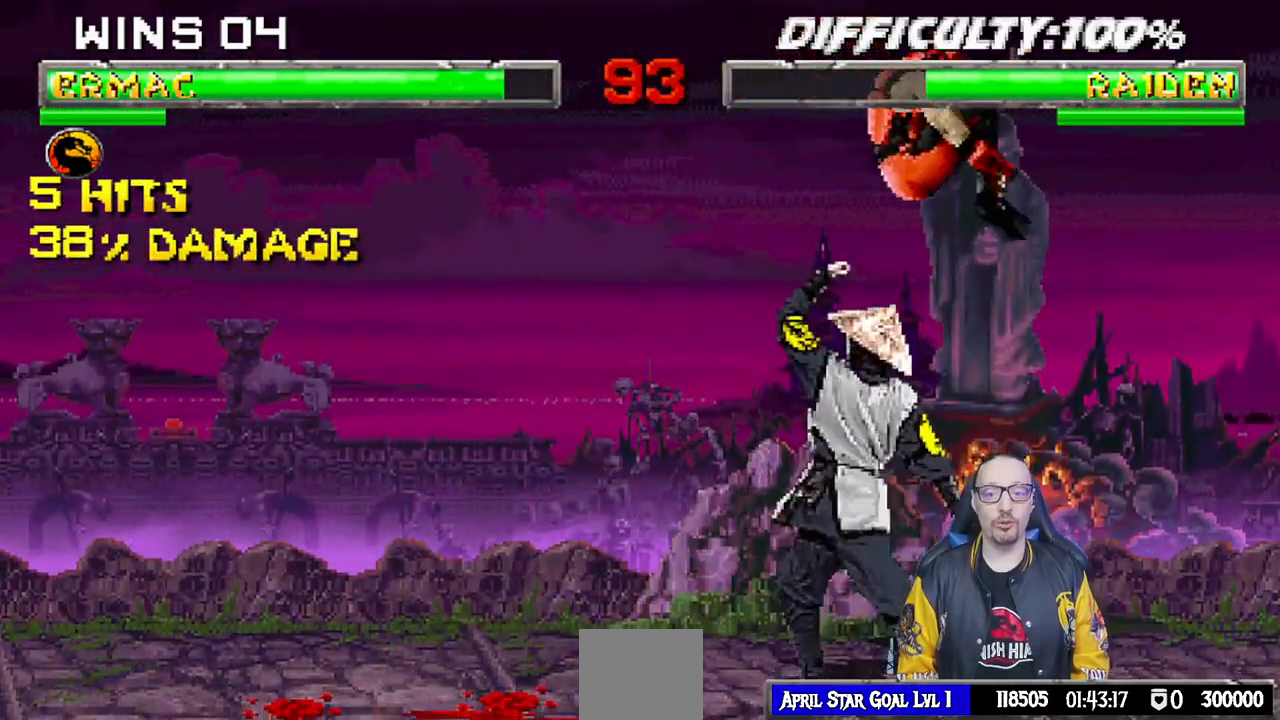
{"dt_ms": 500, "buttons": ["CROSS", "L1"], "left_stick": "center", "right_stick": "center", "events": [[83, "SQUARE", "up"], [167, "TRIANGLE", "down"], [250, "TRIANGLE", "up"], [333, "CROSS", "down"]]}
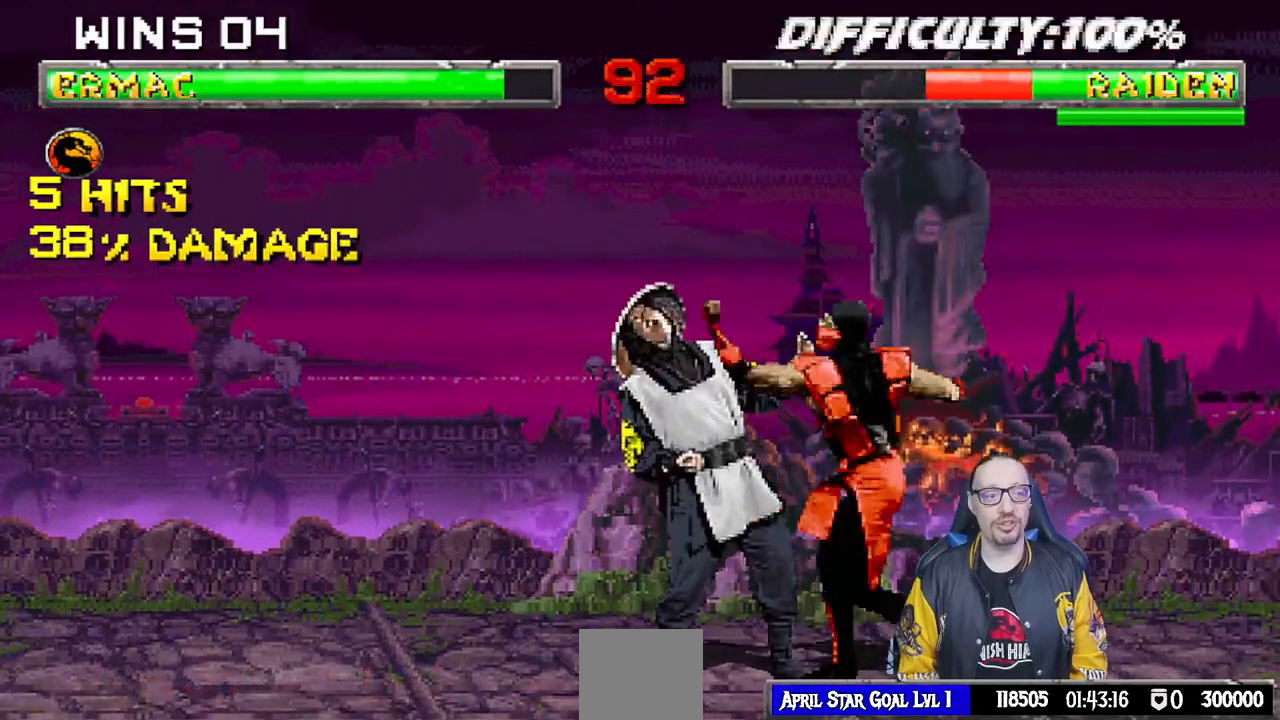
{"dt_ms": 1000, "buttons": ["CROSS", "DPAD_RIGHT"], "left_stick": "center", "right_stick": "center"}
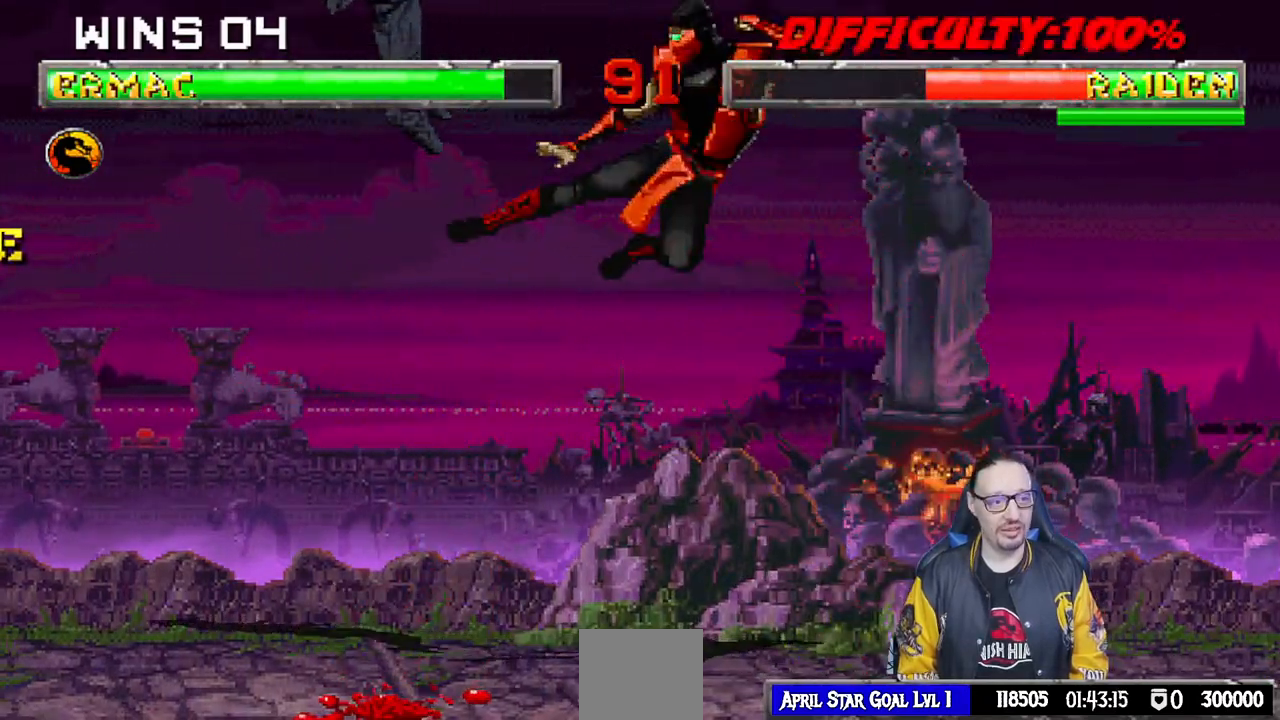
{"dt_ms": 500, "buttons": [], "left_stick": "center", "right_stick": "center", "events": [[17, "DPAD_RIGHT", "up"], [383, "CROSS", "up"]]}
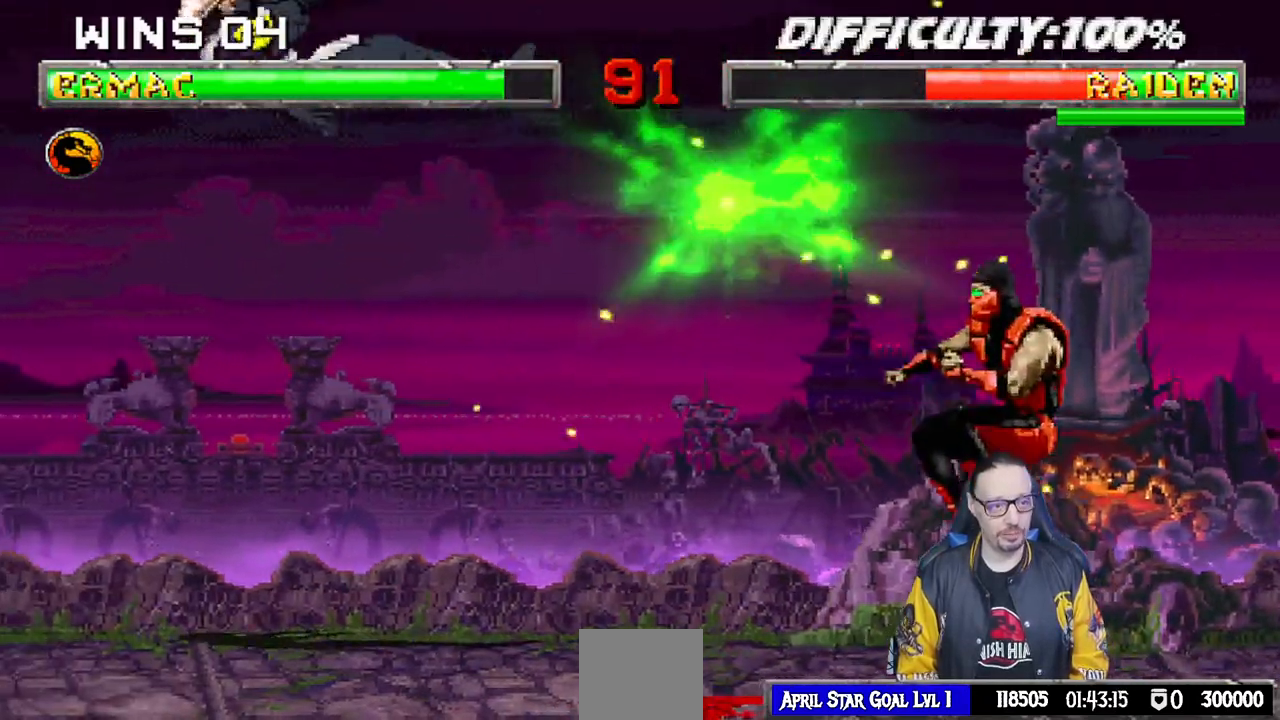
{"dt_ms": 500, "buttons": ["DPAD_LEFT"], "left_stick": "center", "right_stick": "center", "events": [[117, "DPAD_LEFT", "down"]]}
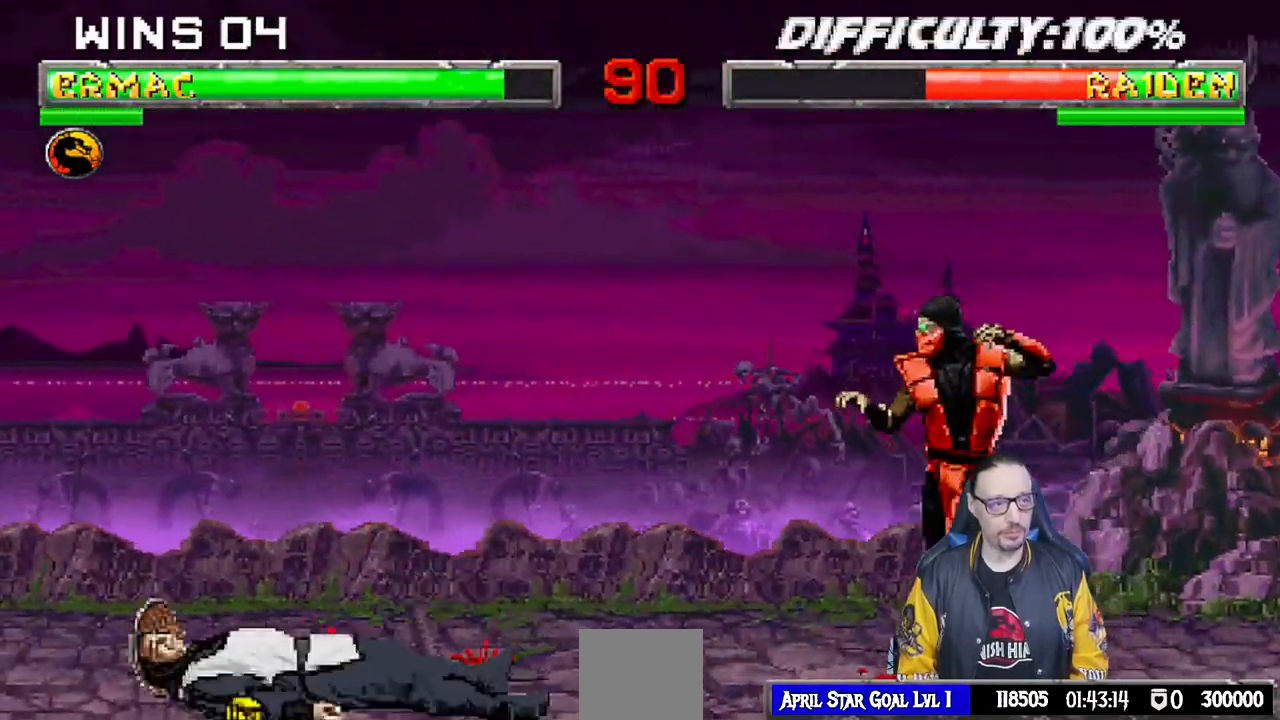
{"dt_ms": 500, "buttons": ["L1", "DPAD_RIGHT"], "left_stick": "center", "right_stick": "center", "events": [[33, "L1", "down"], [283, "DPAD_UP", "down"], [367, "DPAD_LEFT", "up"], [383, "DPAD_RIGHT", "down"], [433, "DPAD_UP", "up"]]}
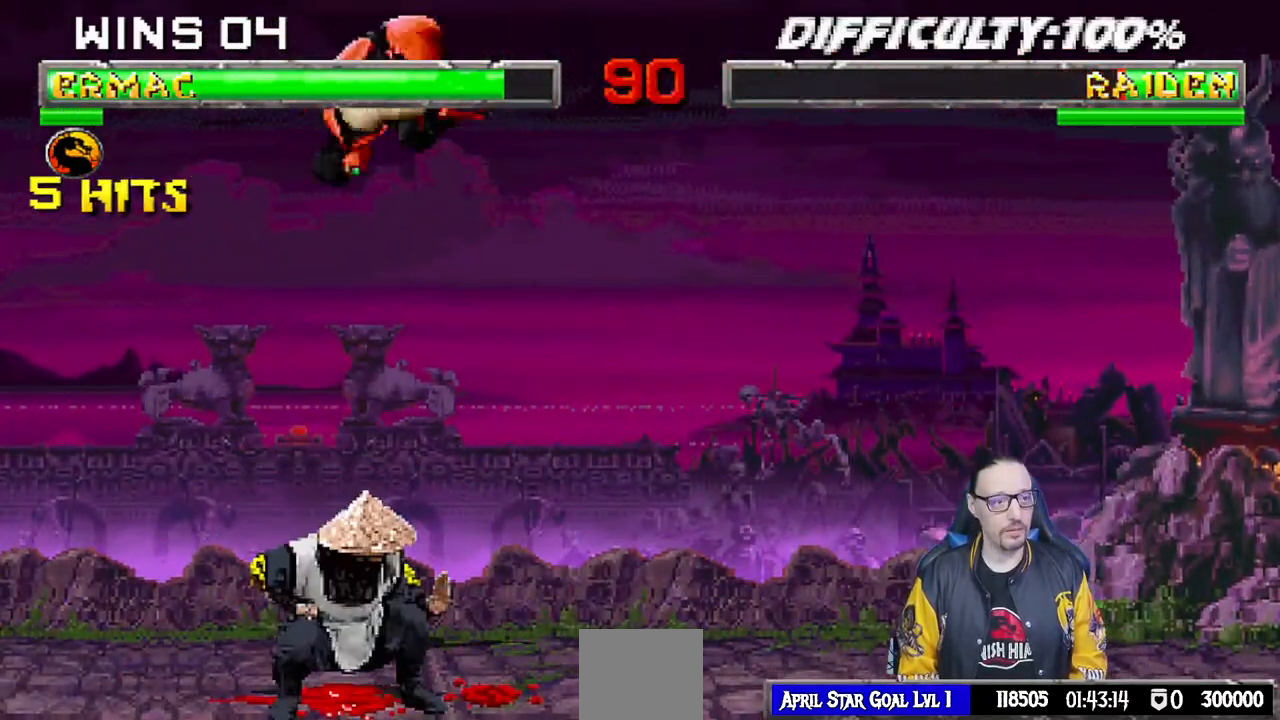
{"dt_ms": 500, "buttons": ["L1", "DPAD_LEFT"], "left_stick": "center", "right_stick": "center", "events": [[200, "SQUARE", "down"], [217, "DPAD_RIGHT", "up"], [317, "SQUARE", "up"], [400, "DPAD_LEFT", "down"], [400, "SQUARE", "down"], [450, "SQUARE", "up"]]}
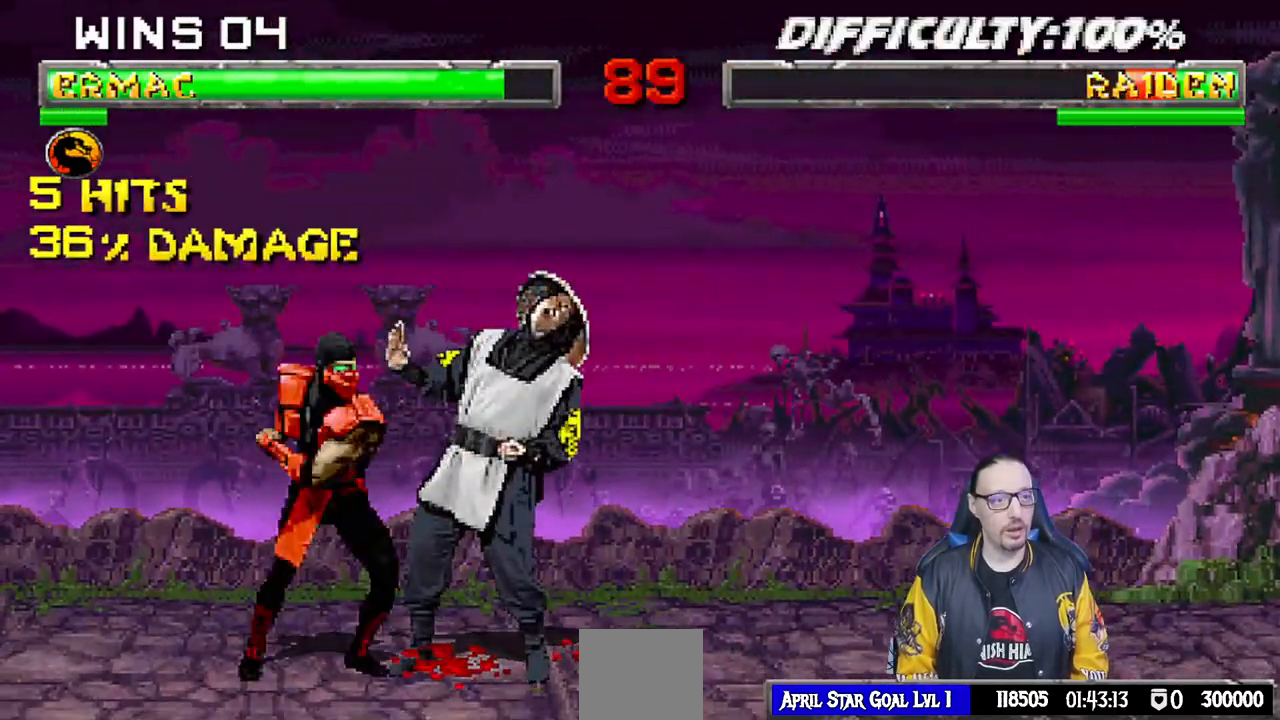
{"dt_ms": 500, "buttons": ["CIRCLE", "TRIANGLE", "L1", "DPAD_LEFT"], "left_stick": "center", "right_stick": "center", "events": [[50, "SQUARE", "down"], [117, "CROSS", "down"], [117, "SQUARE", "up"], [250, "CROSS", "up"], [300, "TRIANGLE", "down"], [383, "CIRCLE", "down"], [383, "TRIANGLE", "up"], [400, "CIRCLE", "up"], [450, "CIRCLE", "down"], [467, "TRIANGLE", "down"]]}
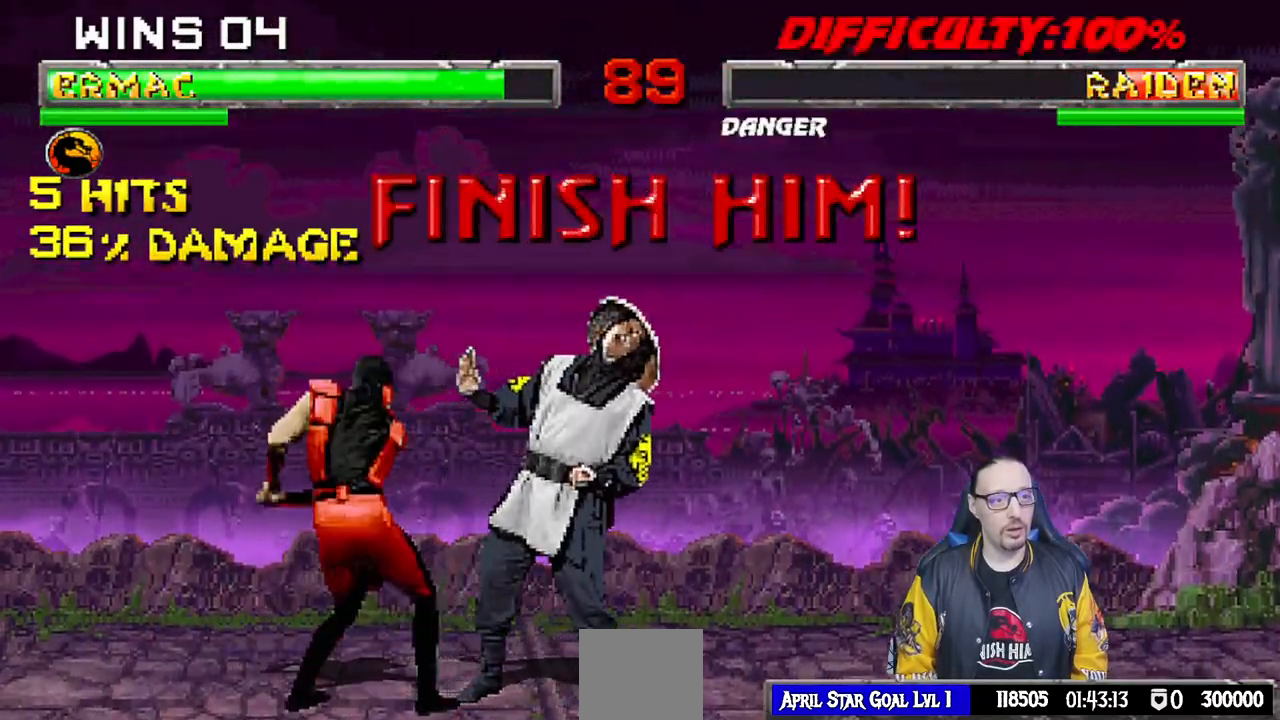
{"dt_ms": 500, "buttons": [], "left_stick": "center", "right_stick": "center", "events": [[33, "TRIANGLE", "up"], [50, "CIRCLE", "up"], [100, "CIRCLE", "down"], [117, "TRIANGLE", "down"], [200, "TRIANGLE", "up"], [217, "CIRCLE", "up"], [367, "DPAD_LEFT", "up"], [417, "L1", "up"]]}
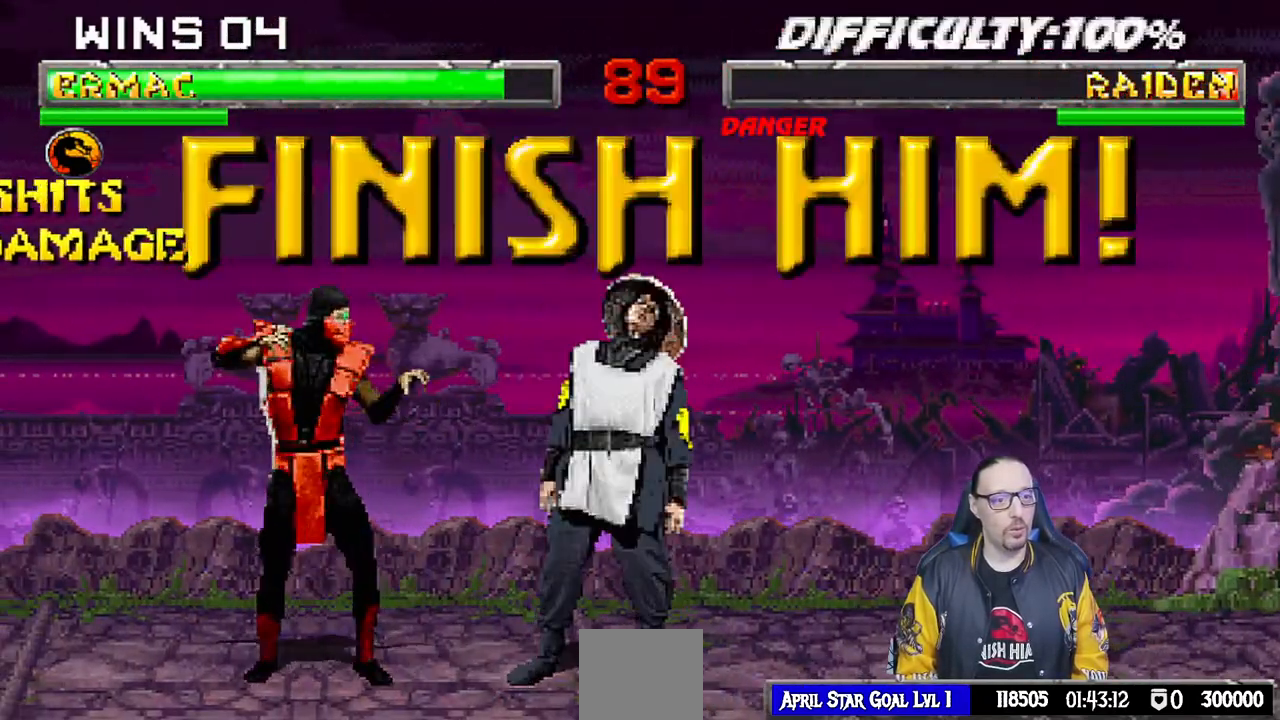
{"dt_ms": 500, "buttons": ["L1", "DPAD_LEFT"], "left_stick": "center", "right_stick": "center", "events": [[200, "DPAD_LEFT", "down"], [217, "L1", "down"]]}
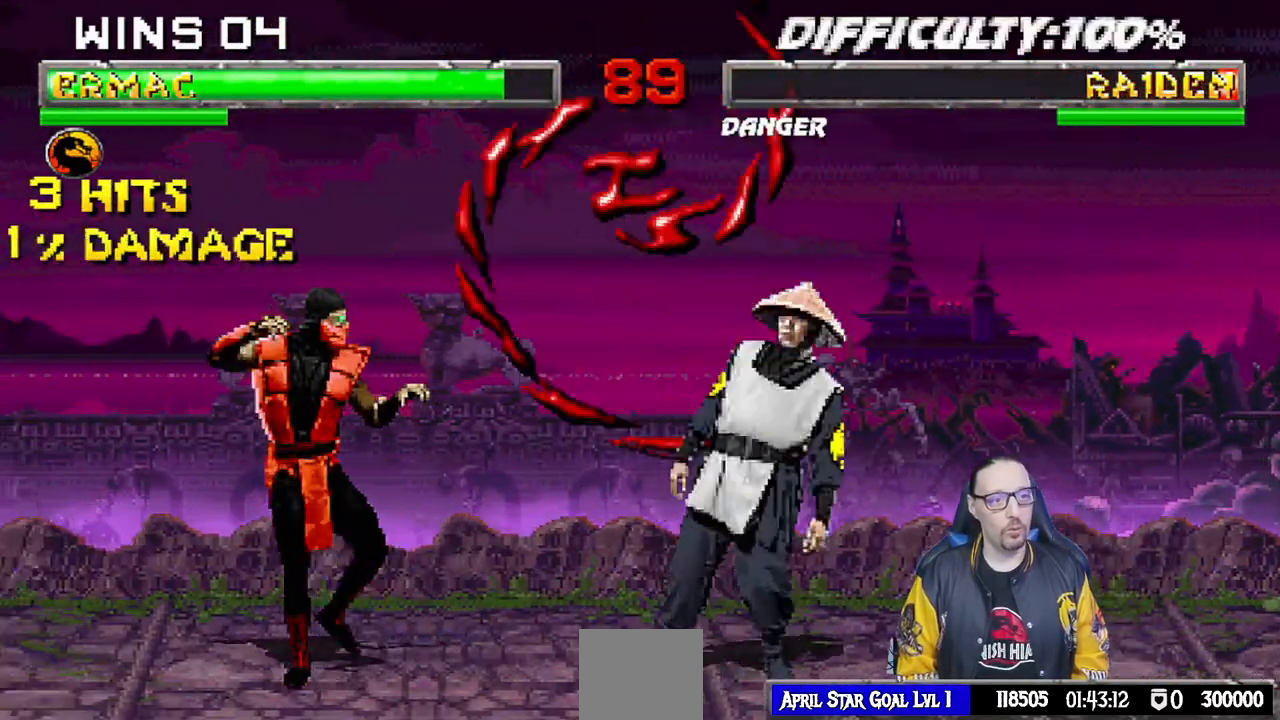
{"dt_ms": 500, "buttons": ["DPAD_DOWN"], "left_stick": "center", "right_stick": "center", "events": [[117, "DPAD_LEFT", "up"], [133, "L1", "up"], [417, "DPAD_DOWN", "down"]]}
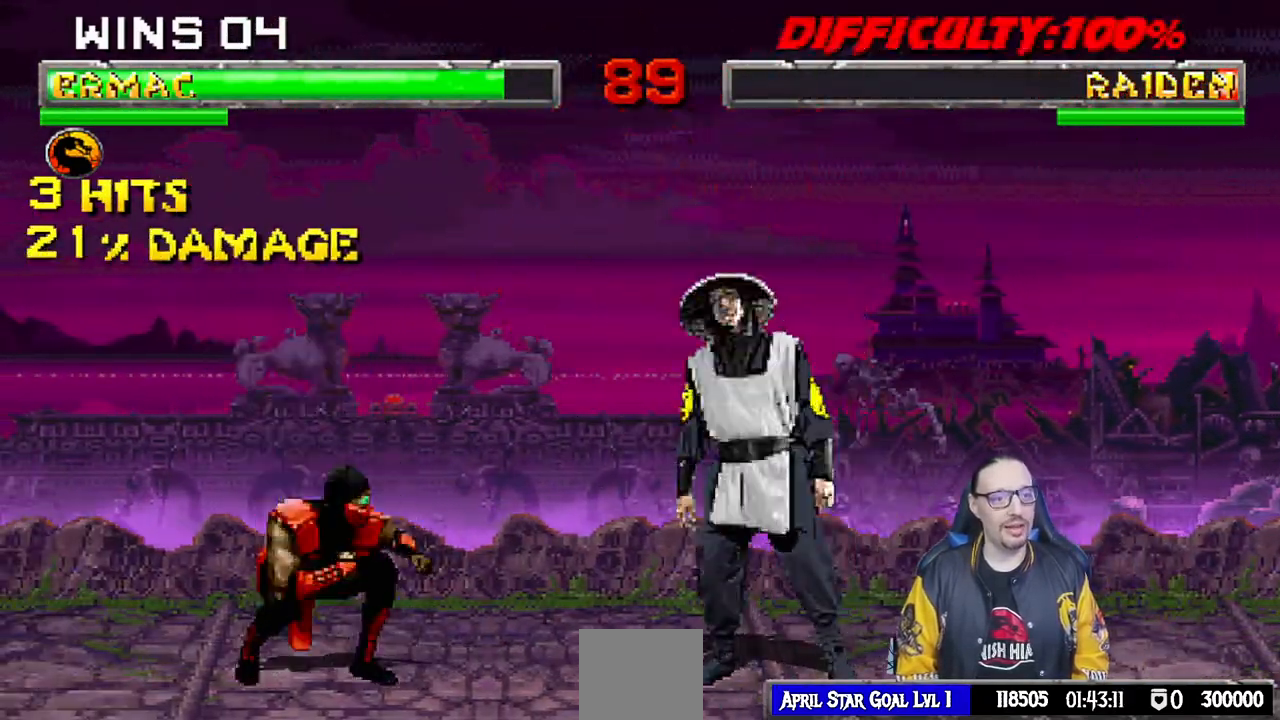
{"dt_ms": 500, "buttons": ["DPAD_LEFT"], "left_stick": "center", "right_stick": "center", "events": [[50, "DPAD_DOWN", "up"], [217, "DPAD_LEFT", "down"]]}
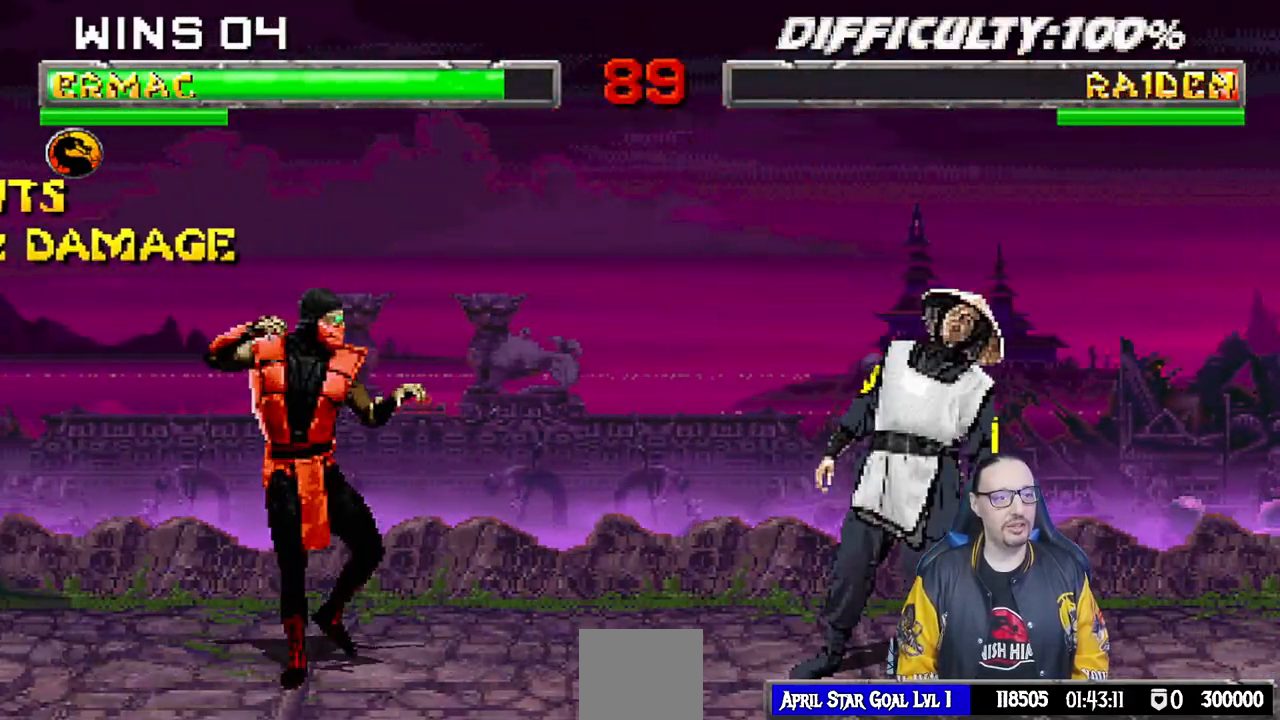
{"dt_ms": 500, "buttons": ["DPAD_LEFT"], "left_stick": "center", "right_stick": "center", "events": [[17, "DPAD_LEFT", "up"], [117, "DPAD_DOWN", "down"], [217, "DPAD_DOWN", "up"], [267, "DPAD_DOWN", "down"], [367, "DPAD_DOWN", "up"], [433, "DPAD_LEFT", "down"]]}
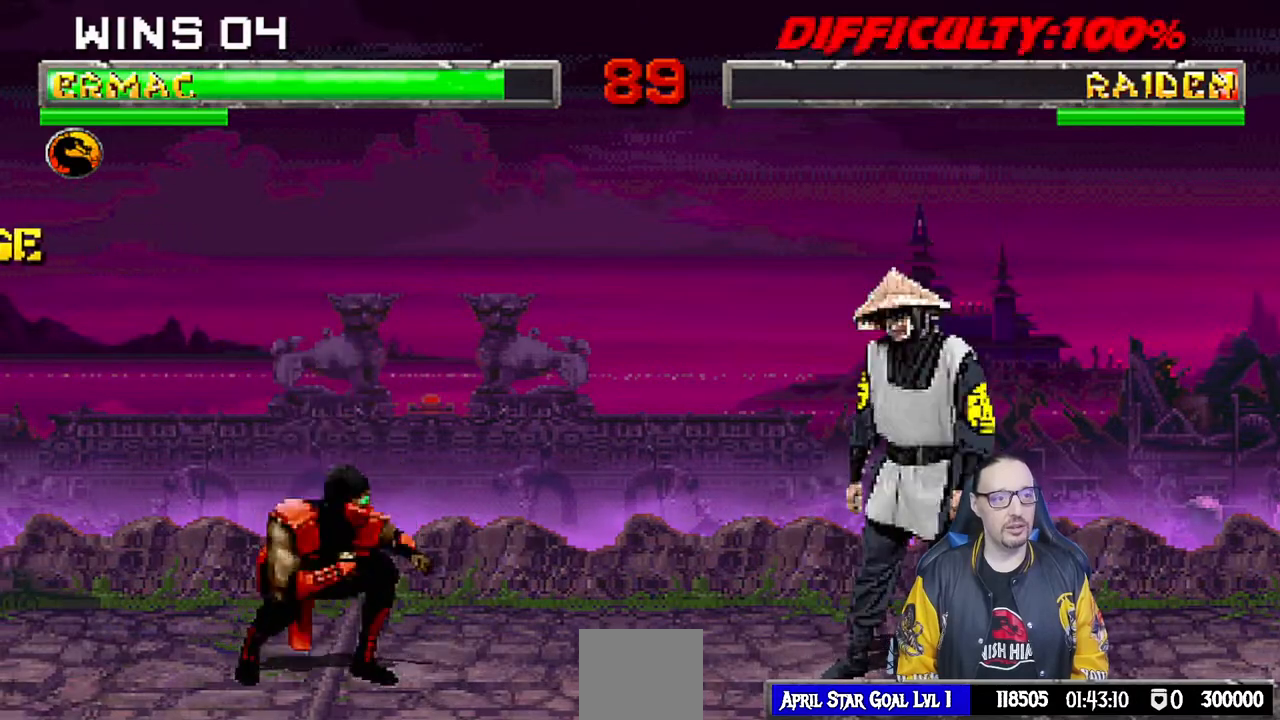
{"dt_ms": 500, "buttons": [], "left_stick": "center", "right_stick": "center", "events": [[33, "DPAD_LEFT", "up"], [83, "DPAD_RIGHT", "down"], [133, "CIRCLE", "down"], [167, "DPAD_RIGHT", "up"], [283, "CIRCLE", "up"]]}